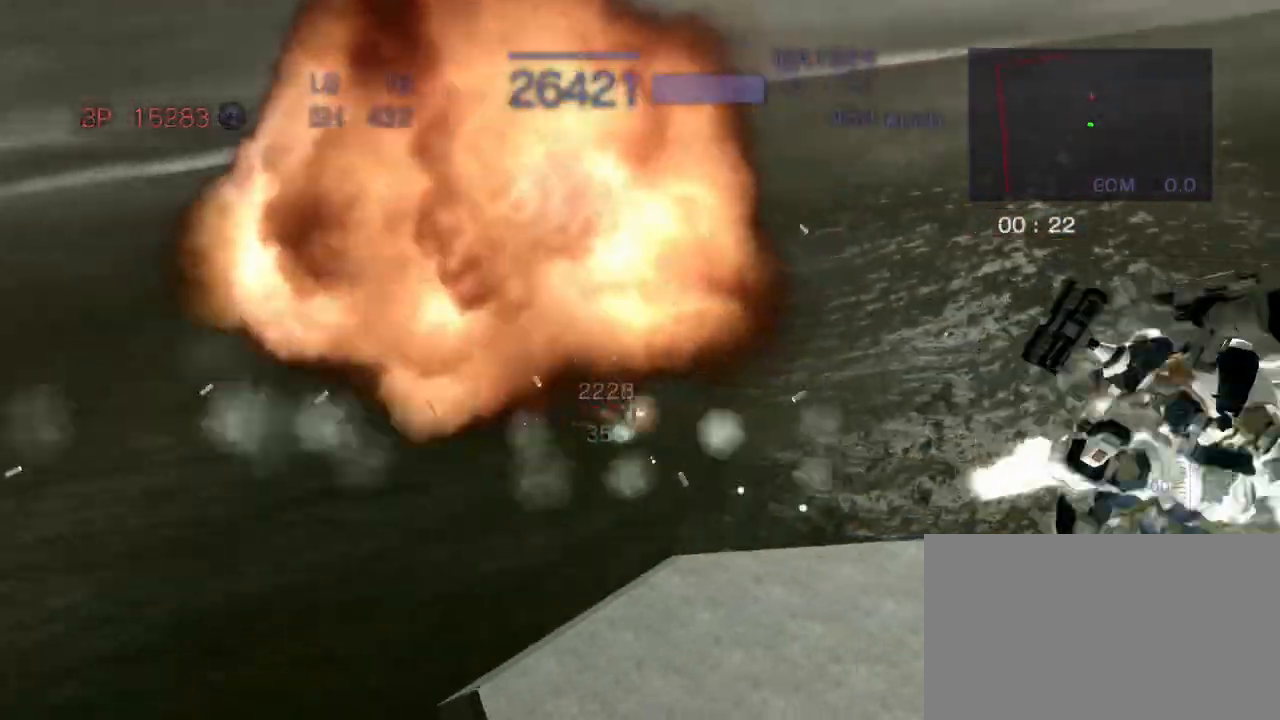
Gameplay with a controller (arcade stick); each line is a JSON object with the inputs held at the frame after it. "events" lists button and stick changes between this image and that frame as [ms after this image, input, new state], when the widget could be followed in between. Not read: L3 R3.
{"buttons": ["R2"], "left_stick": "center", "events": [[83, "left_stick", "left"], [200, "CROSS", "down"], [217, "SQUARE", "down"], [417, "SQUARE", "up"], [450, "left_stick", "center"], [467, "CROSS", "up"]]}
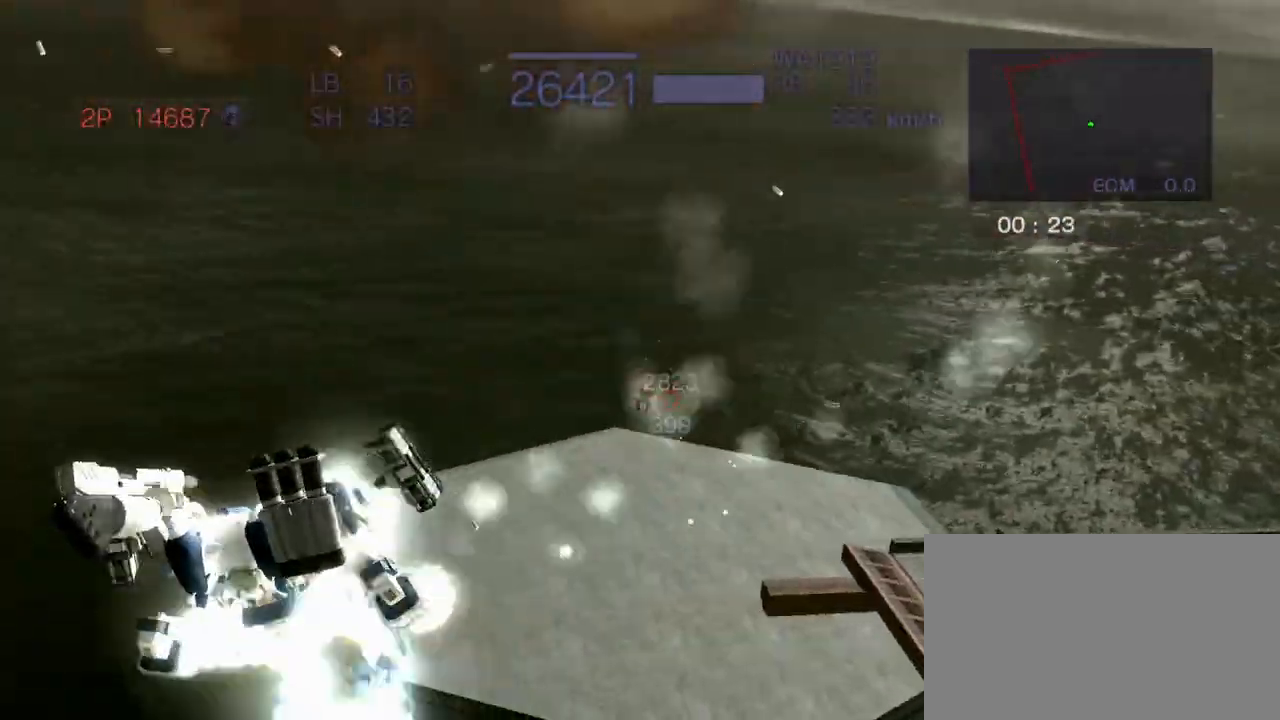
{"buttons": ["CROSS", "SQUARE", "R2"], "left_stick": "up", "events": [[200, "CROSS", "down"], [317, "left_stick", "up"], [417, "SQUARE", "down"]]}
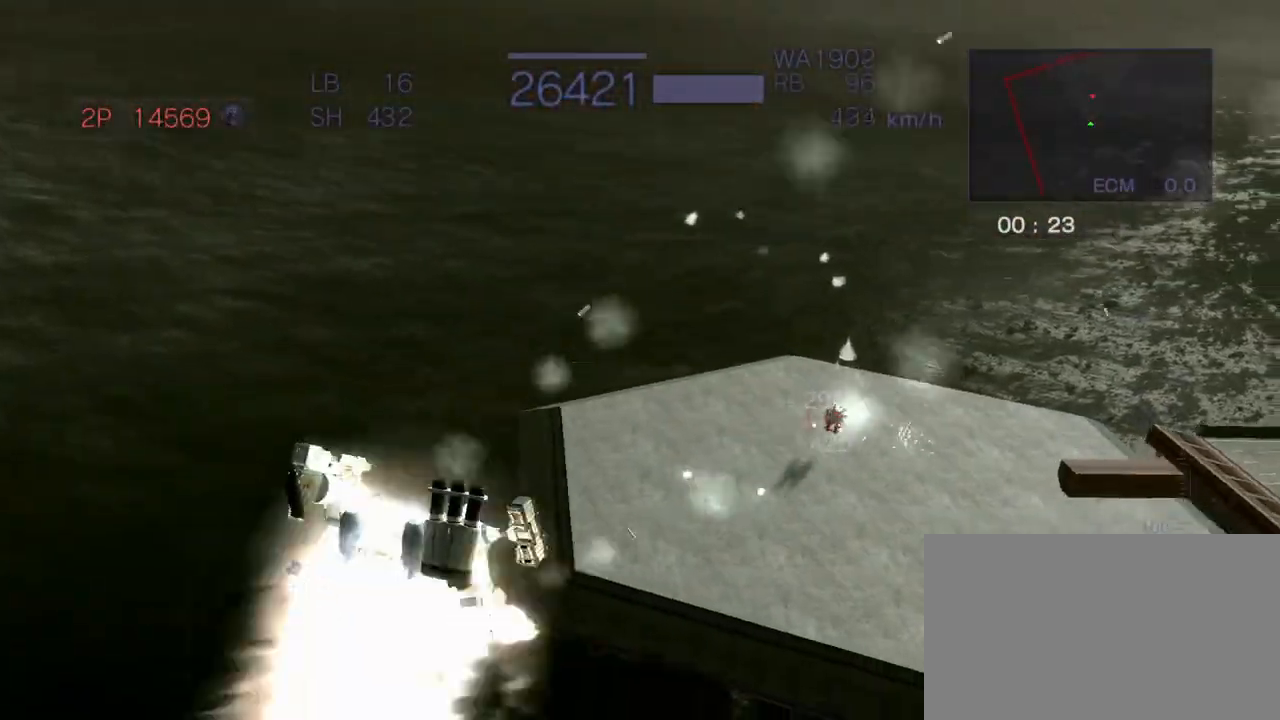
{"buttons": ["CROSS", "R2"], "left_stick": "center", "events": [[117, "CIRCLE", "down"], [167, "left_stick", "center"], [217, "SQUARE", "up"], [250, "CIRCLE", "up"]]}
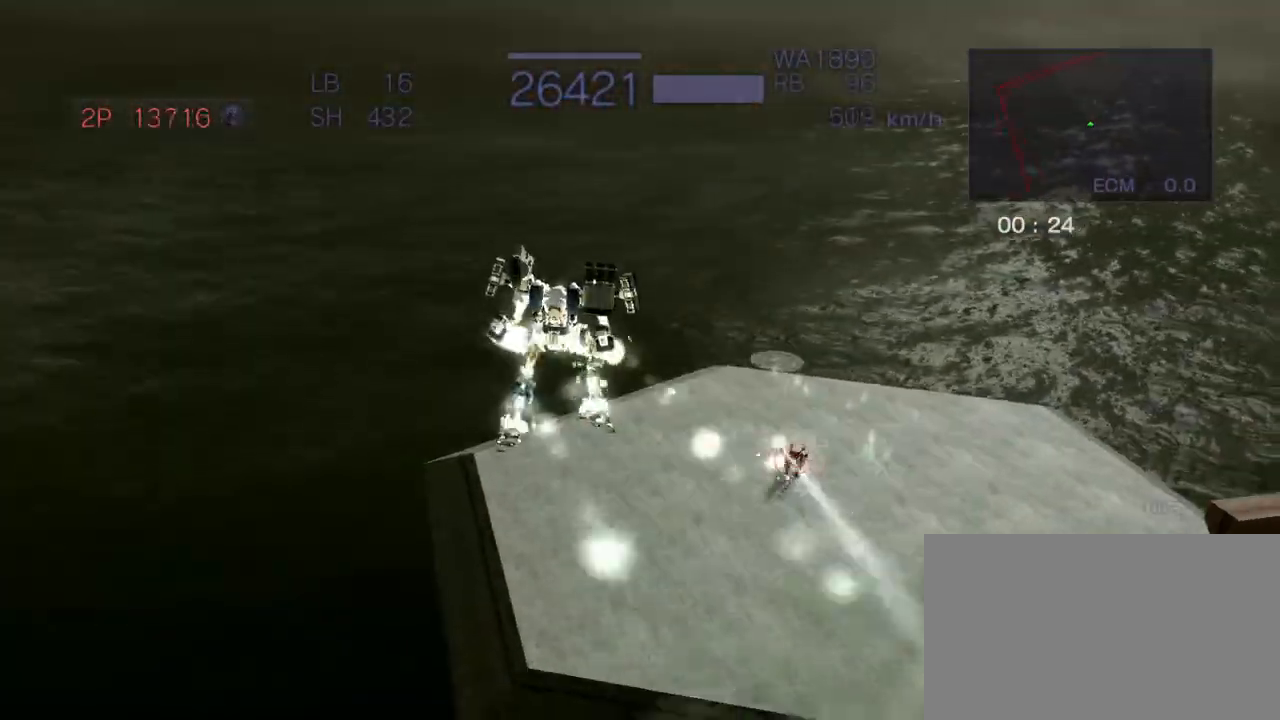
{"buttons": ["R2"], "left_stick": "center", "events": [[67, "left_stick", "right"], [83, "CROSS", "up"], [217, "SQUARE", "down"], [350, "SQUARE", "up"], [367, "left_stick", "center"]]}
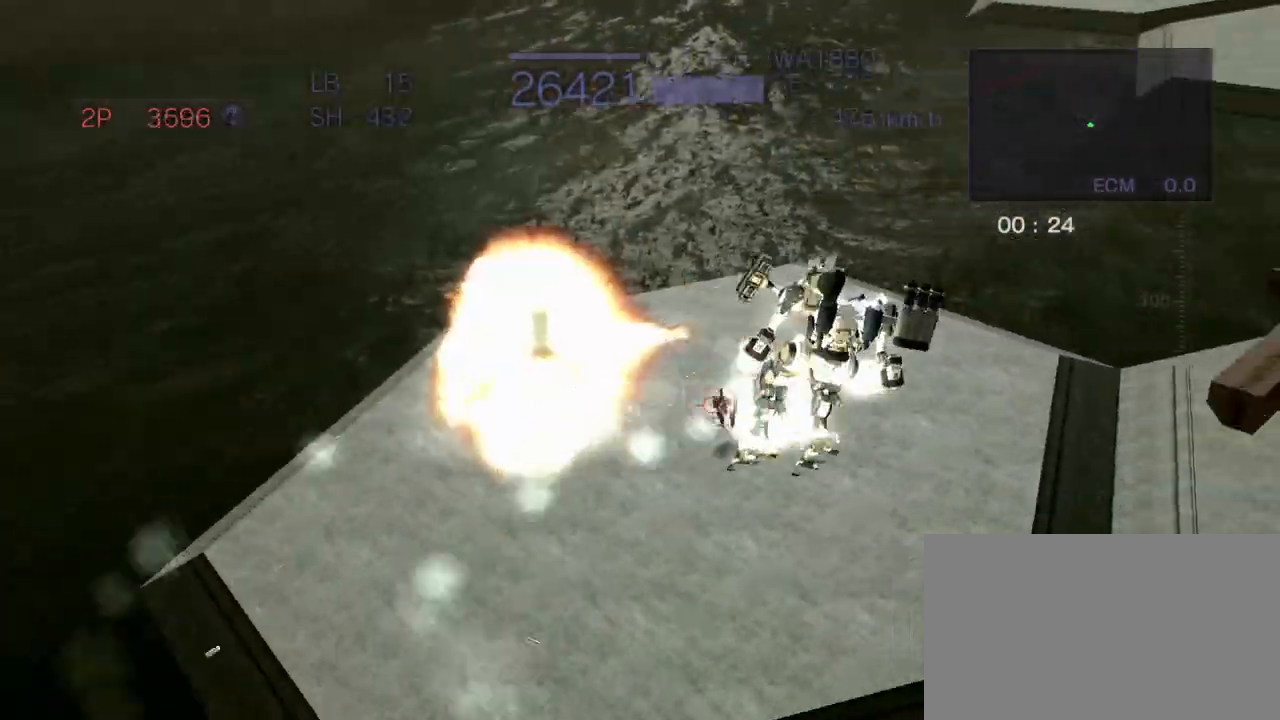
{"buttons": ["CROSS", "R2"], "left_stick": "left", "events": [[17, "left_stick", "down"], [67, "CROSS", "down"], [200, "SQUARE", "down"], [350, "SQUARE", "up"], [400, "left_stick", "center"], [500, "left_stick", "left"]]}
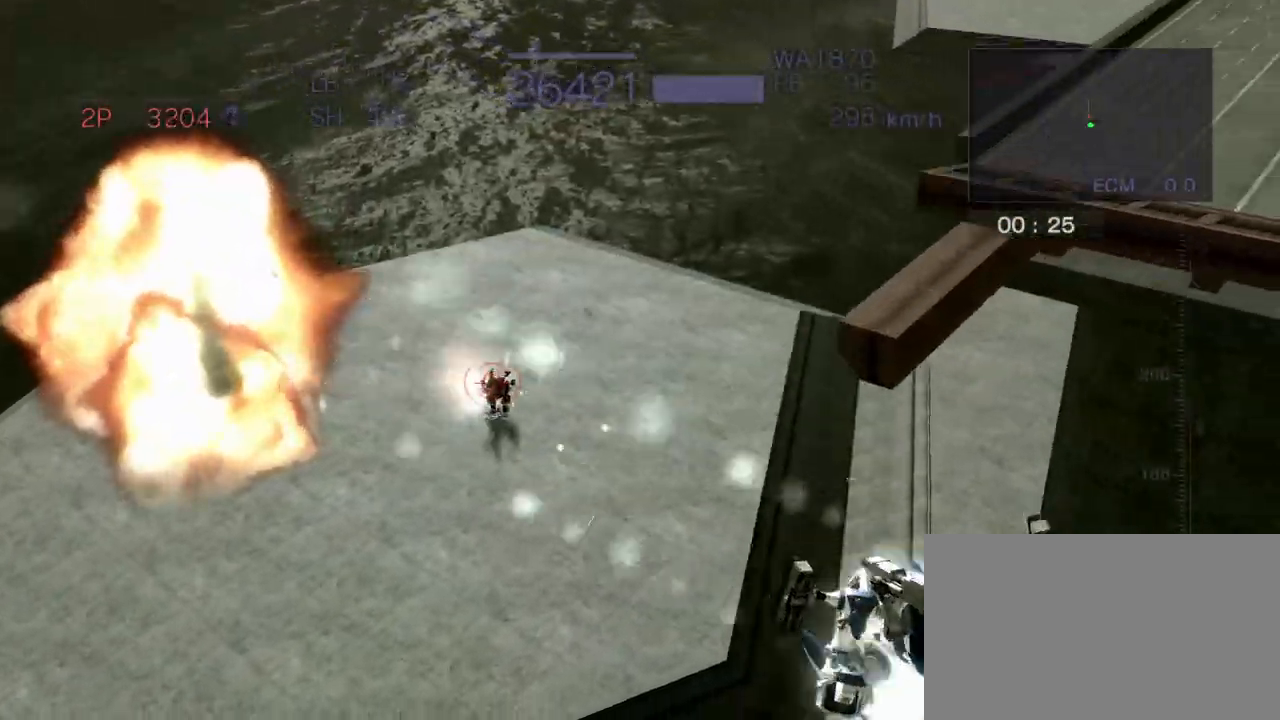
{"buttons": ["R2"], "left_stick": "center", "events": [[133, "SQUARE", "down"], [300, "SQUARE", "up"], [317, "left_stick", "center"], [383, "CROSS", "up"]]}
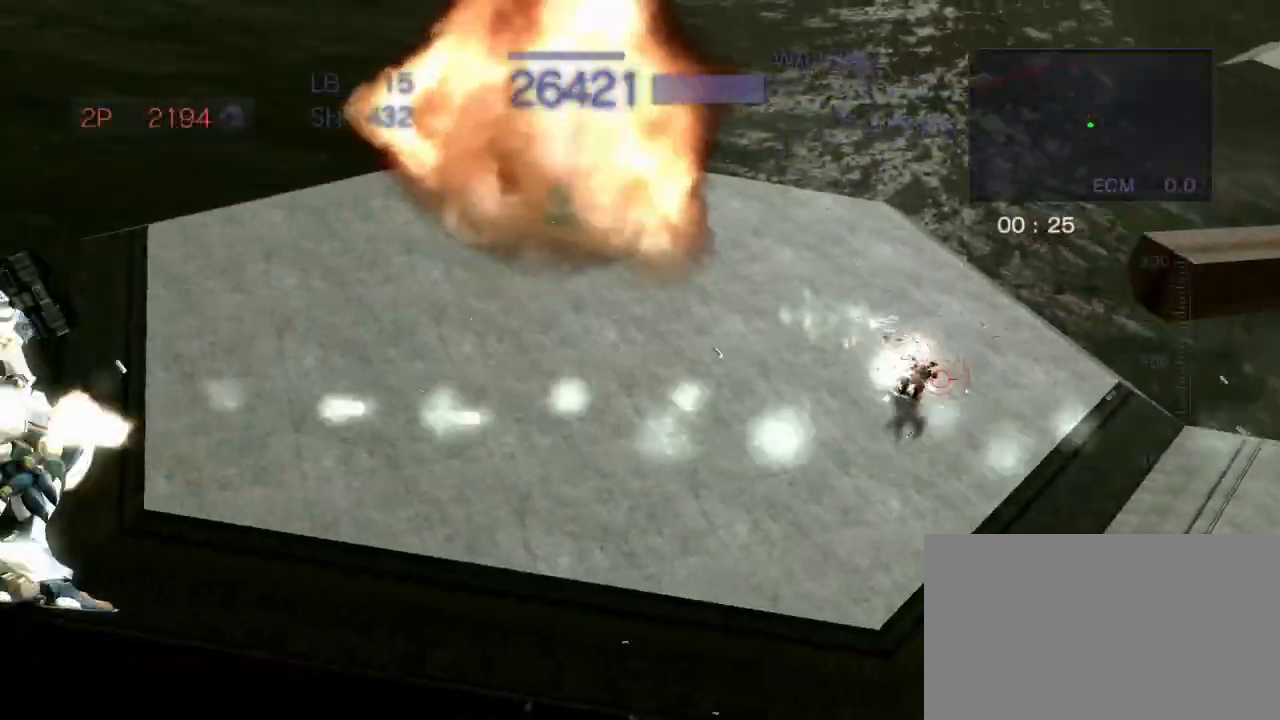
{"buttons": ["CROSS", "R2"], "left_stick": "up", "events": [[33, "CIRCLE", "down"], [150, "CIRCLE", "up"], [400, "CROSS", "down"], [433, "left_stick", "up"]]}
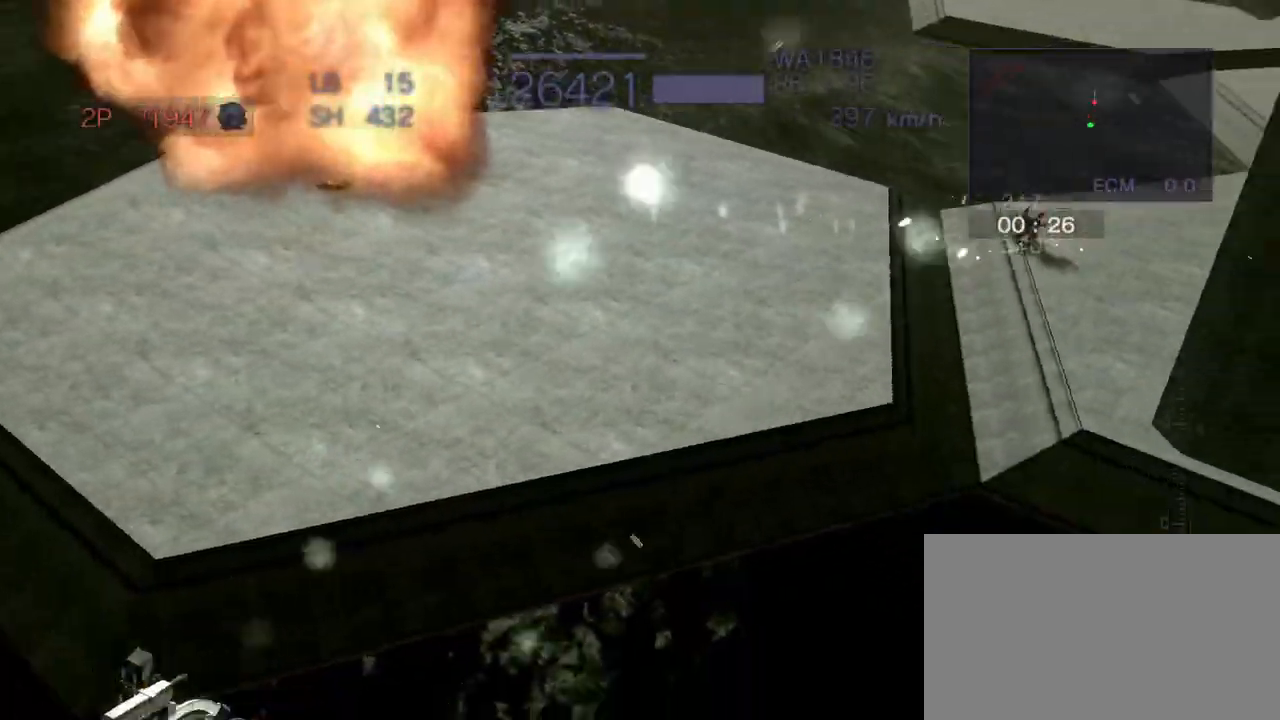
{"buttons": ["CROSS", "R2"], "left_stick": "center", "events": [[50, "SQUARE", "down"], [83, "left_stick", "center"], [267, "CIRCLE", "down"], [283, "SQUARE", "up"], [433, "CIRCLE", "up"]]}
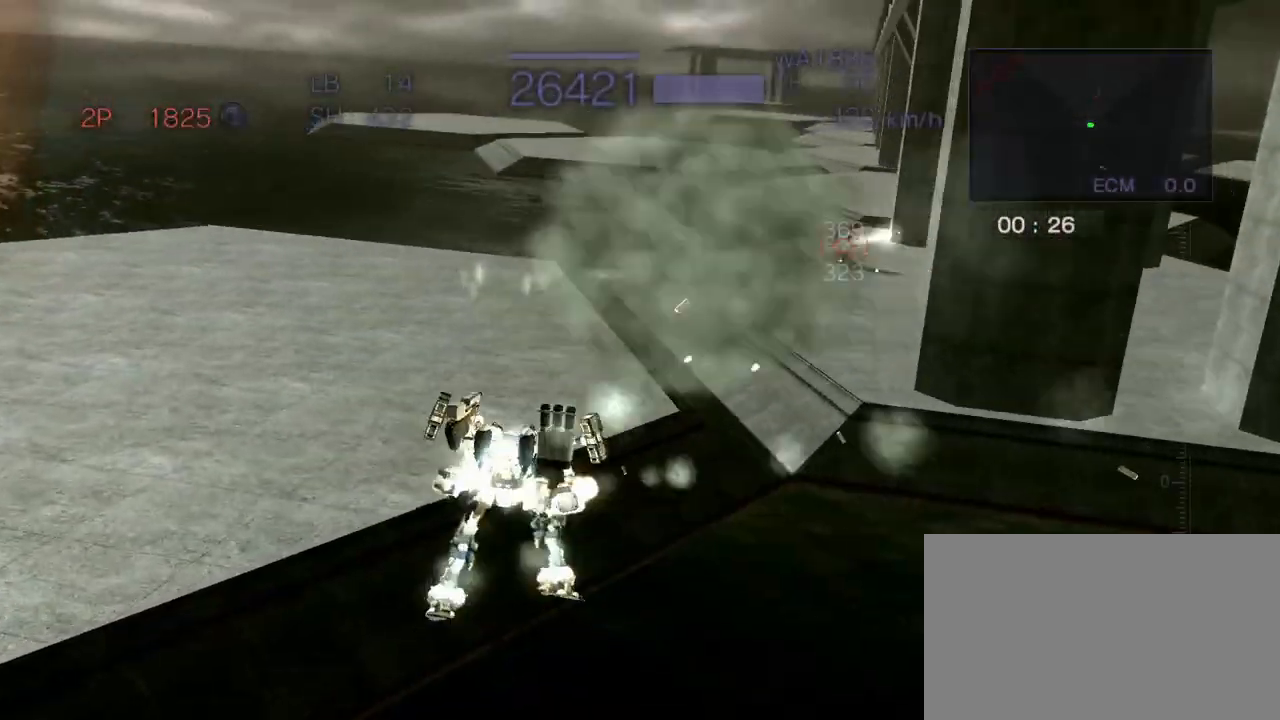
{"buttons": ["CROSS", "R2"], "left_stick": "center", "events": [[100, "left_stick", "right"], [233, "CIRCLE", "down"], [367, "CIRCLE", "up"], [367, "left_stick", "center"]]}
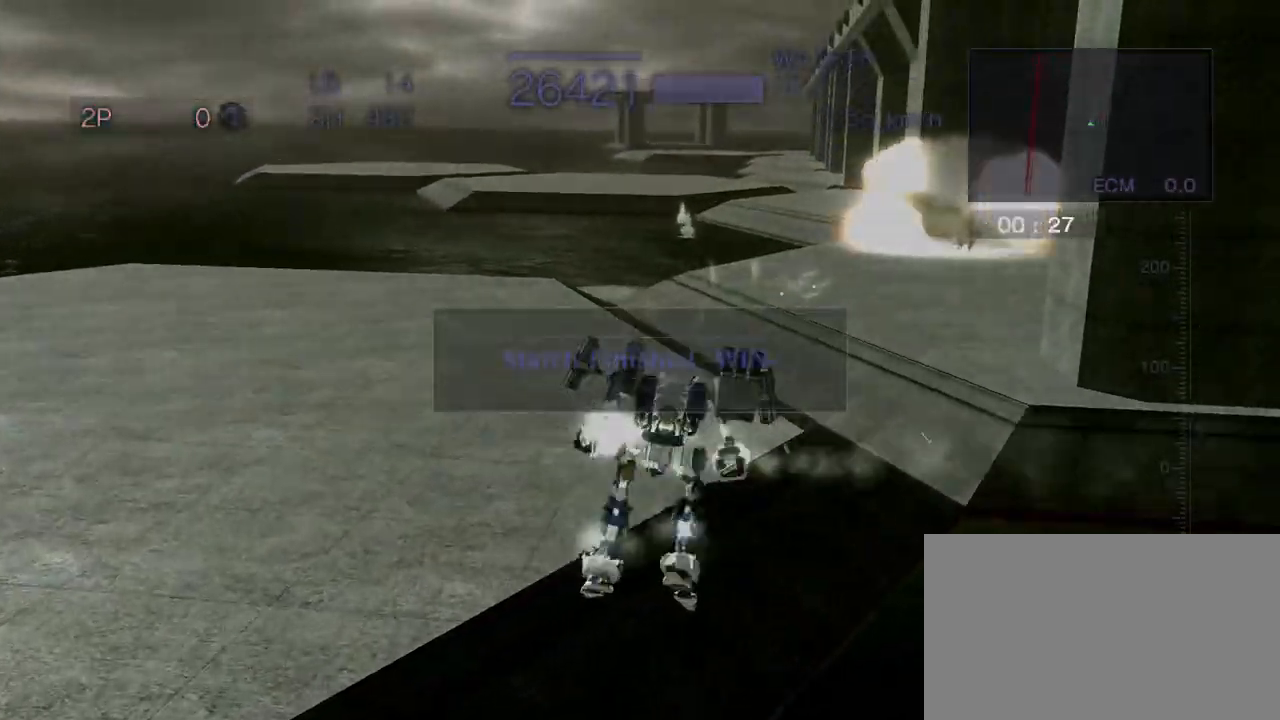
{"buttons": ["CROSS", "R2"], "left_stick": "center", "events": [[133, "SQUARE", "down"], [233, "SQUARE", "up"]]}
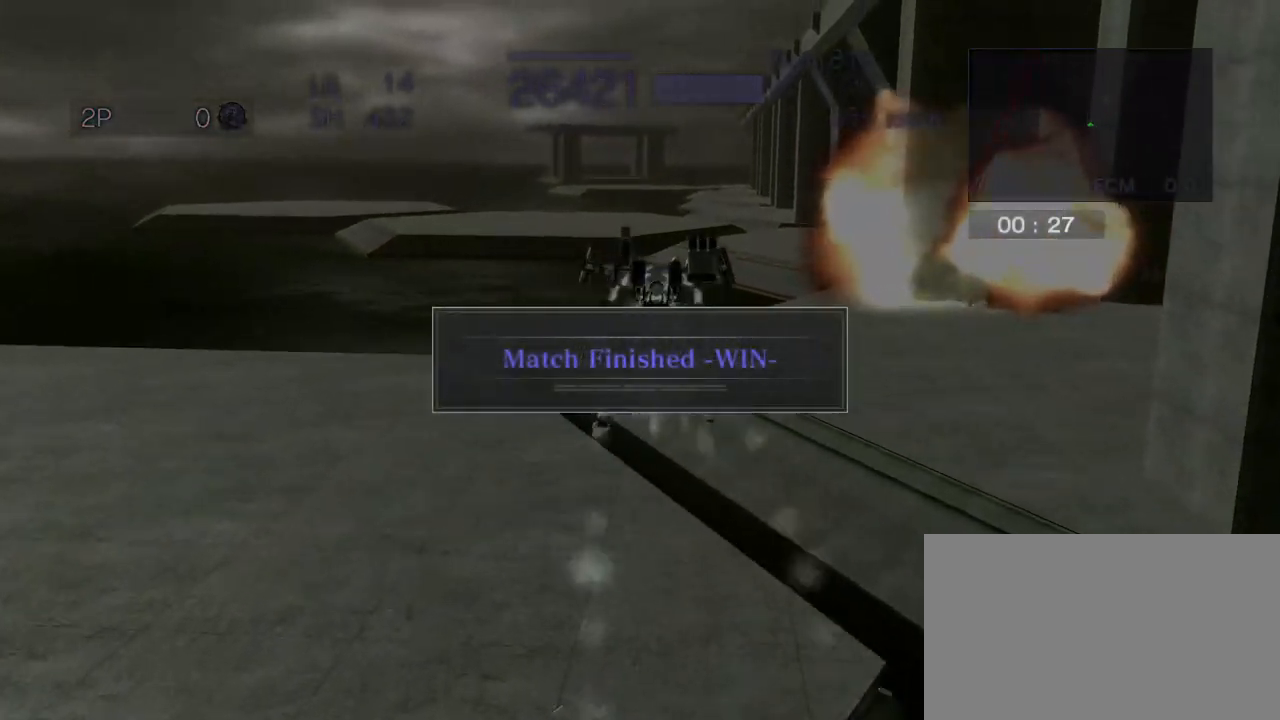
{"buttons": ["CROSS", "R2"], "left_stick": "right", "events": [[400, "left_stick", "right"]]}
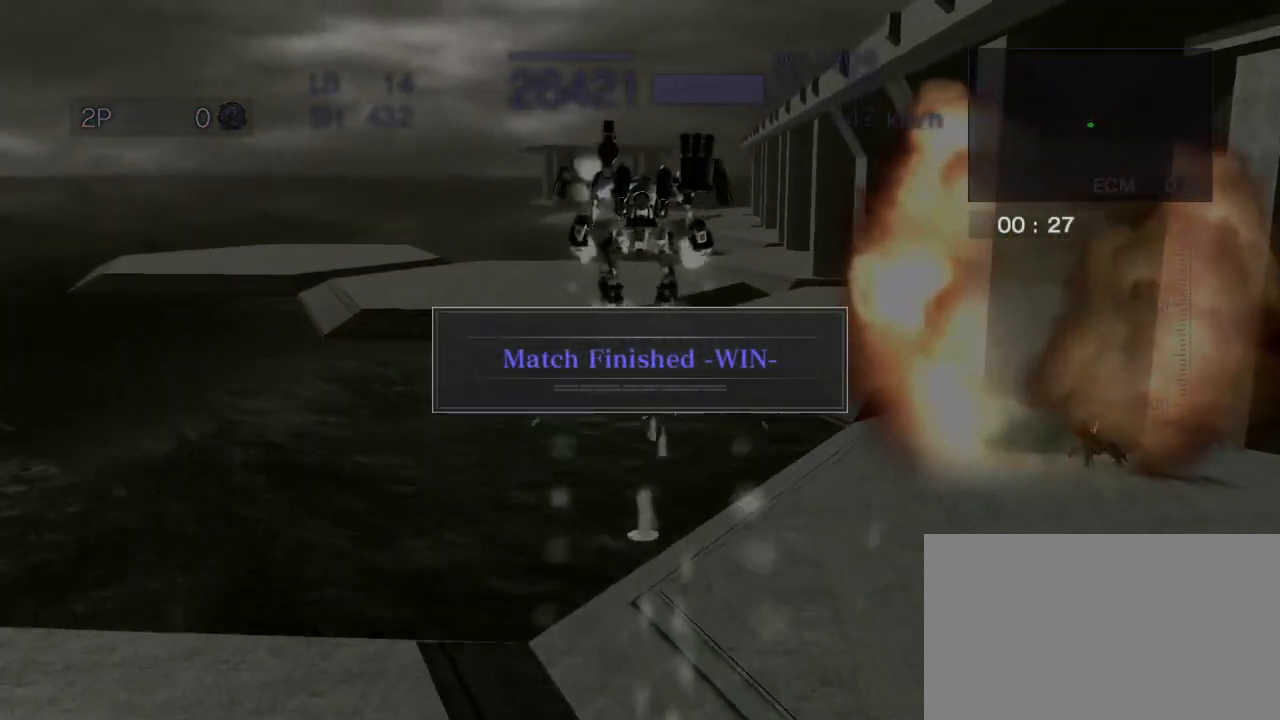
{"buttons": ["CROSS", "R2"], "left_stick": "center", "events": [[133, "CIRCLE", "down"], [233, "CIRCLE", "up"], [283, "CROSS", "up"], [317, "left_stick", "center"], [467, "CROSS", "down"]]}
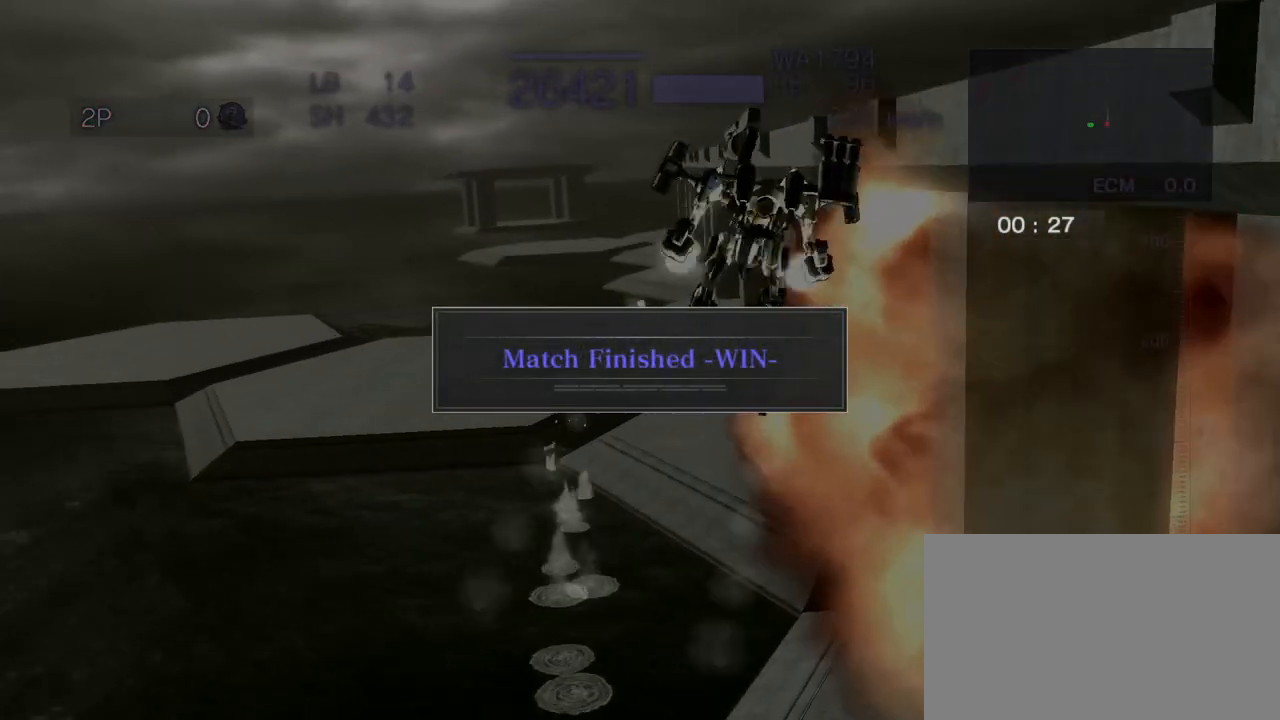
{"buttons": ["CROSS", "R2"], "left_stick": "center", "events": []}
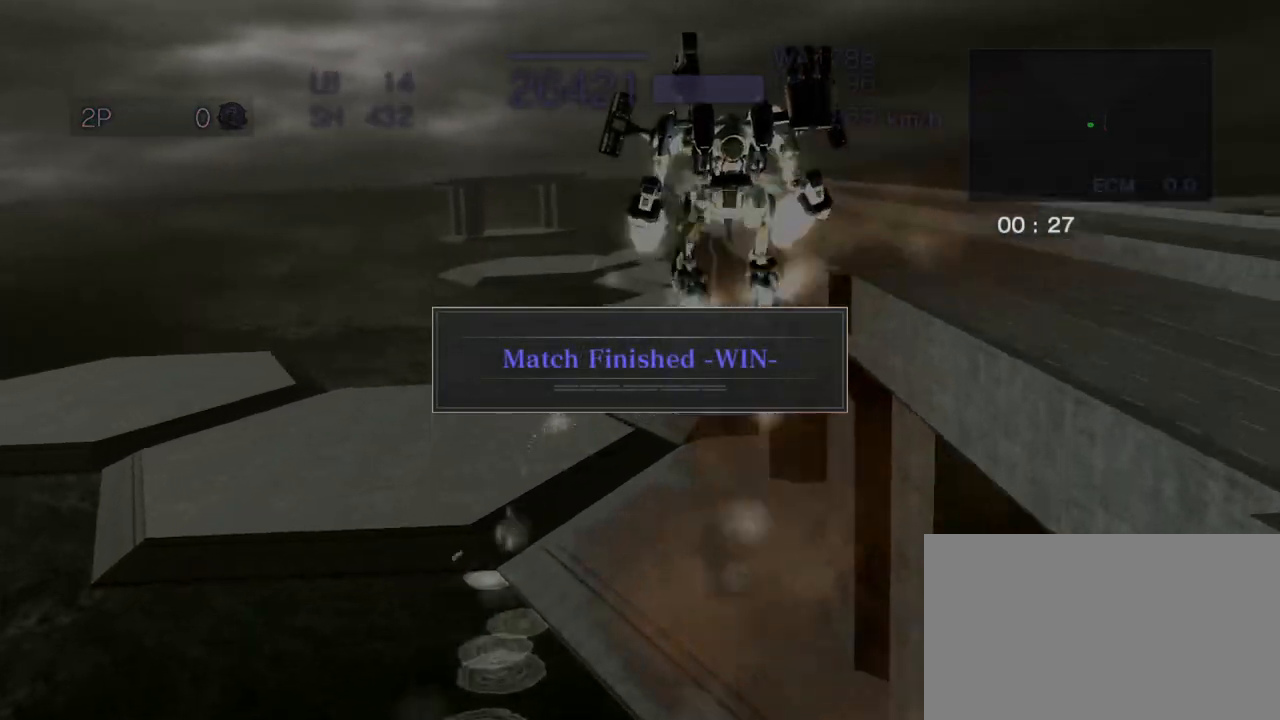
{"buttons": ["CROSS", "R2"], "left_stick": "center", "events": [[17, "left_stick", "up"], [67, "SQUARE", "down"], [283, "SQUARE", "up"], [333, "left_stick", "center"]]}
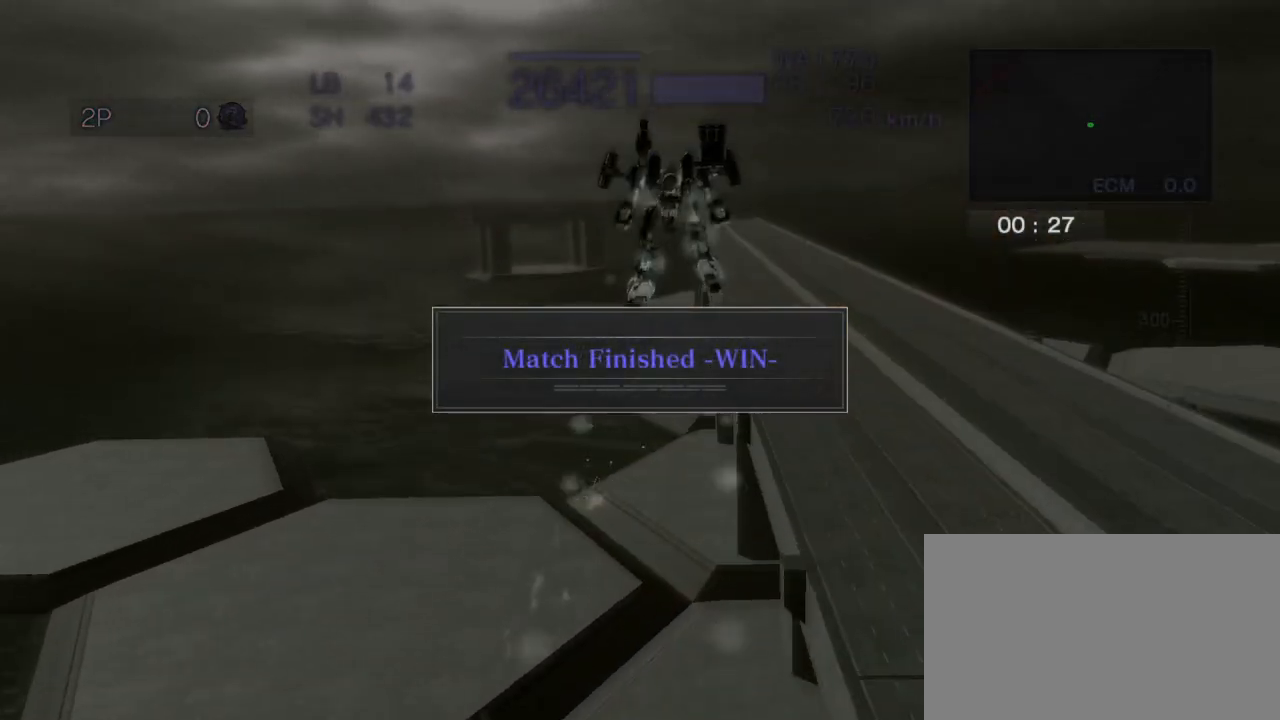
{"buttons": ["CROSS", "R2"], "left_stick": "up", "events": [[417, "left_stick", "up"]]}
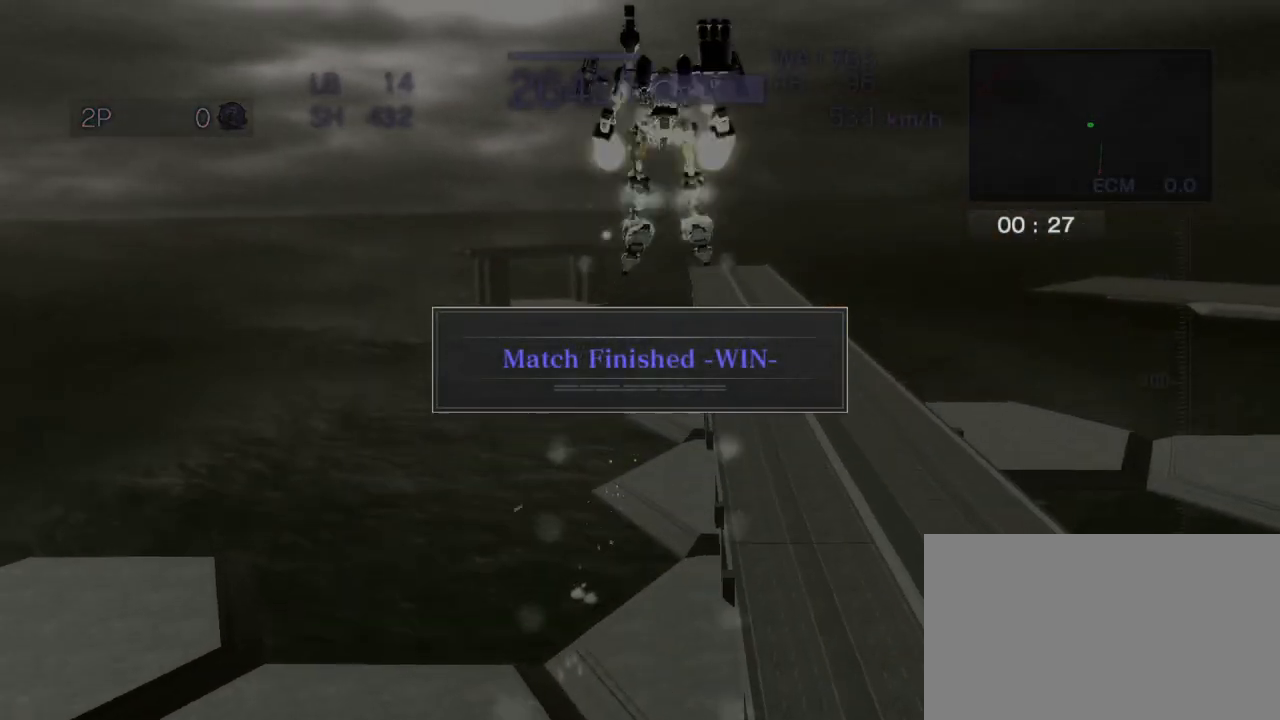
{"buttons": ["SQUARE", "R2"], "left_stick": "left", "events": [[17, "SQUARE", "down"], [83, "CROSS", "up"], [83, "left_stick", "down"], [117, "SQUARE", "up"], [183, "left_stick", "center"], [350, "left_stick", "left"], [417, "SQUARE", "down"]]}
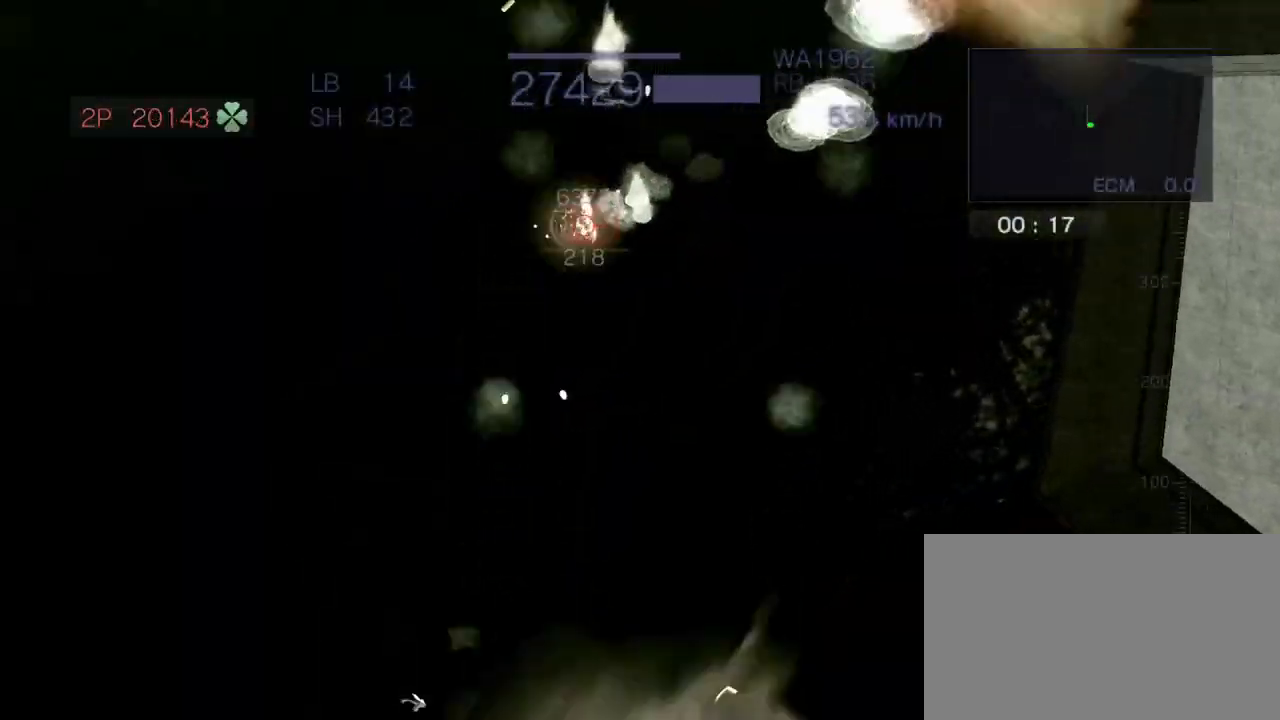
{"buttons": ["R2"], "left_stick": "center", "events": [[117, "SQUARE", "up"], [133, "left_stick", "center"]]}
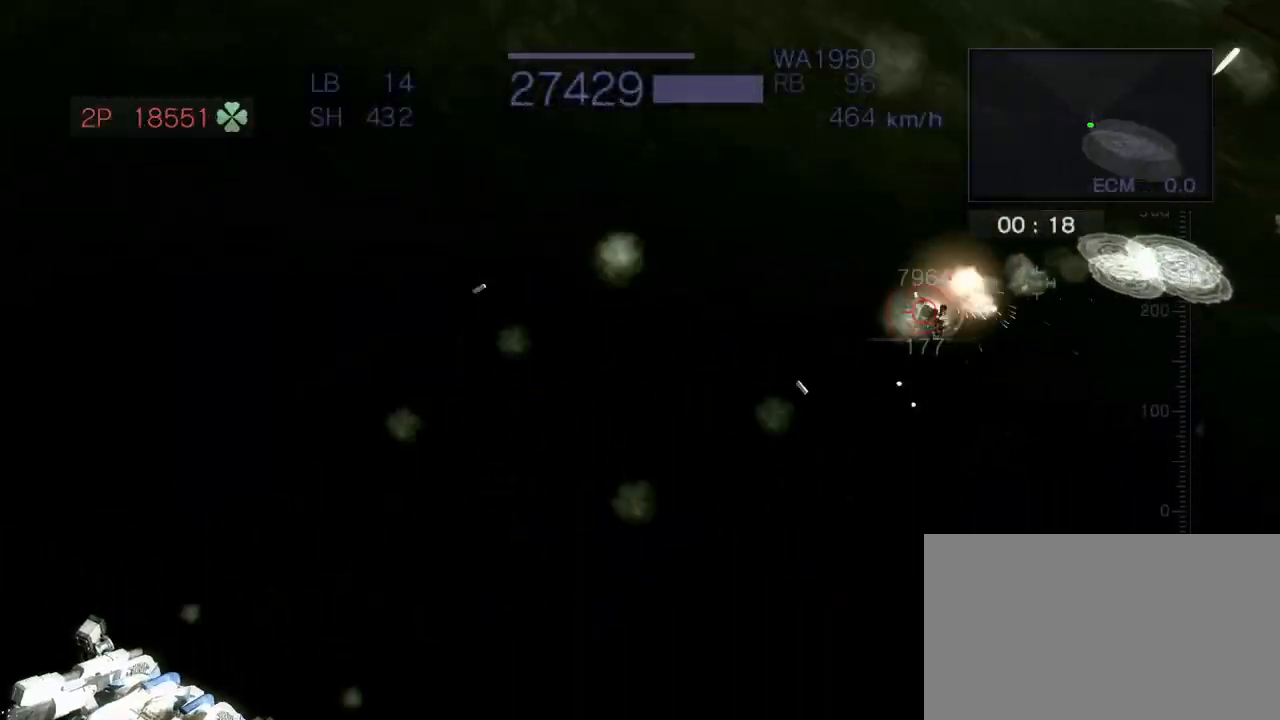
{"buttons": ["CROSS", "CIRCLE", "R2"], "left_stick": "right", "events": [[100, "CROSS", "down"], [283, "left_stick", "right"], [400, "CIRCLE", "down"]]}
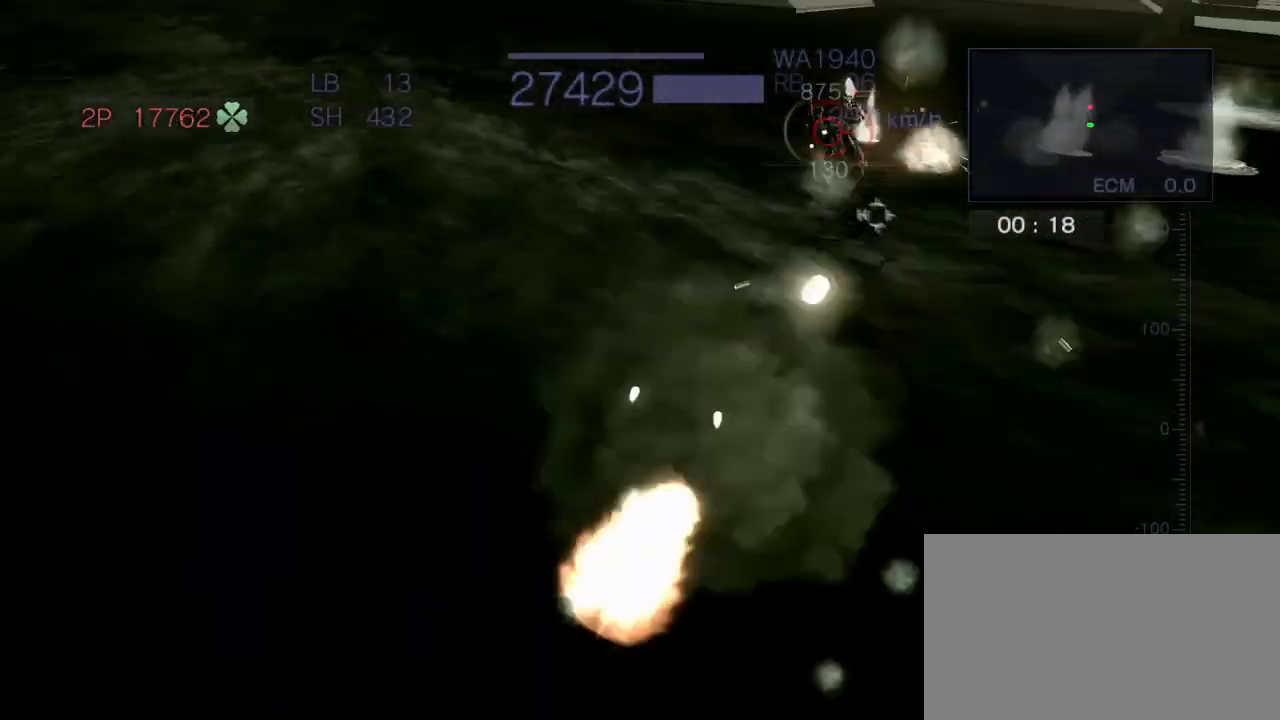
{"buttons": ["CROSS", "R2"], "left_stick": "right", "events": [[83, "CIRCLE", "up"], [283, "SQUARE", "down"], [450, "SQUARE", "up"]]}
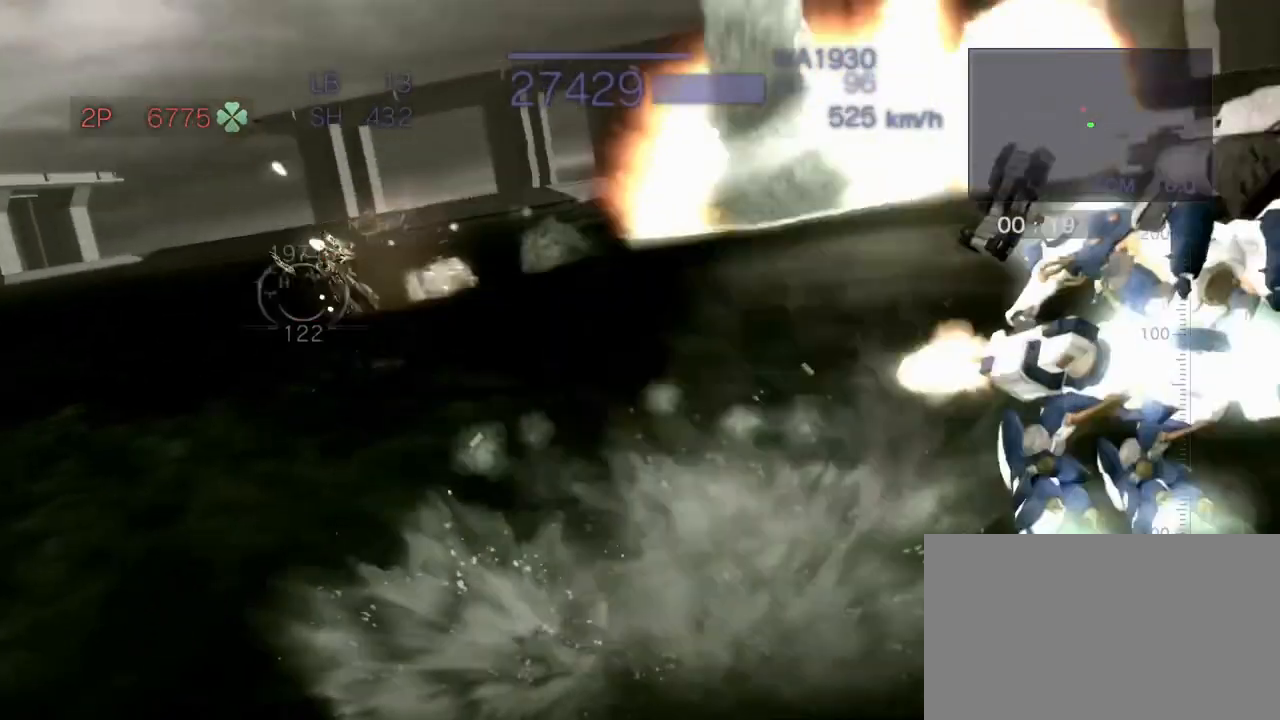
{"buttons": ["CROSS", "SQUARE", "R2"], "left_stick": "up", "events": [[67, "left_stick", "center"], [83, "CROSS", "up"], [150, "left_stick", "up"], [200, "CROSS", "down"], [317, "SQUARE", "down"]]}
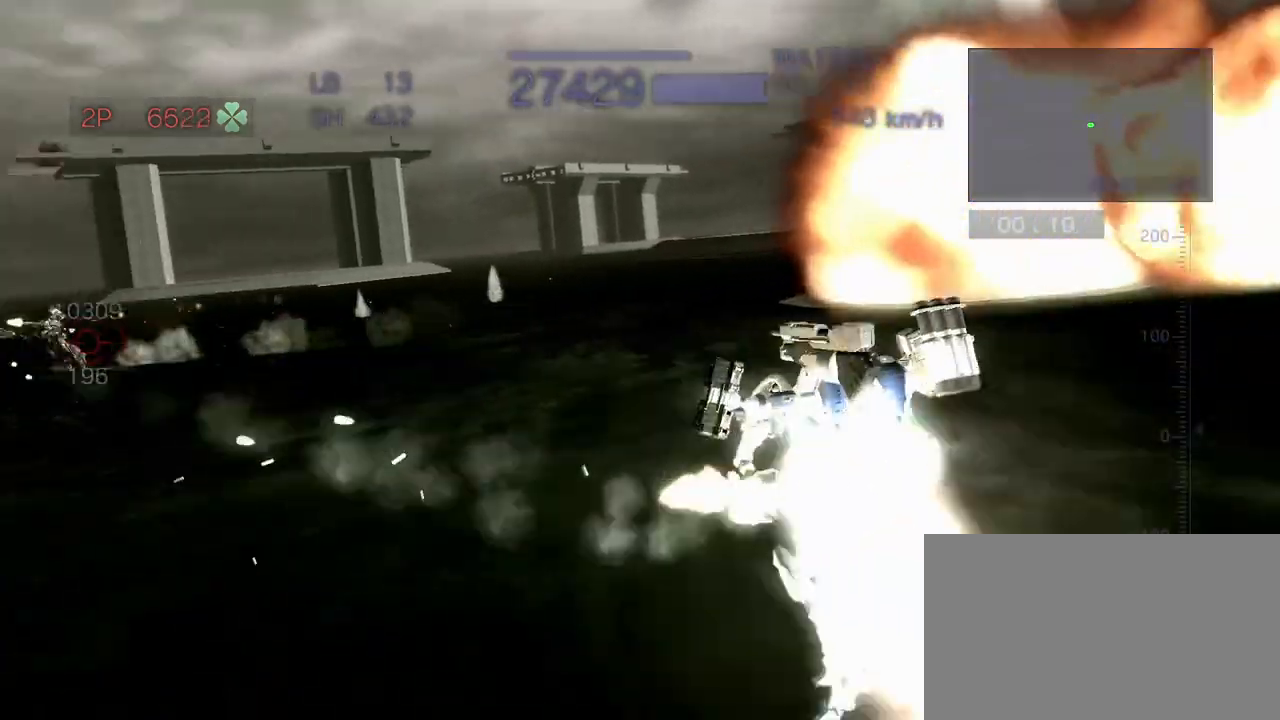
{"buttons": ["CROSS", "R2"], "left_stick": "center", "events": [[50, "left_stick", "center"], [500, "SQUARE", "up"]]}
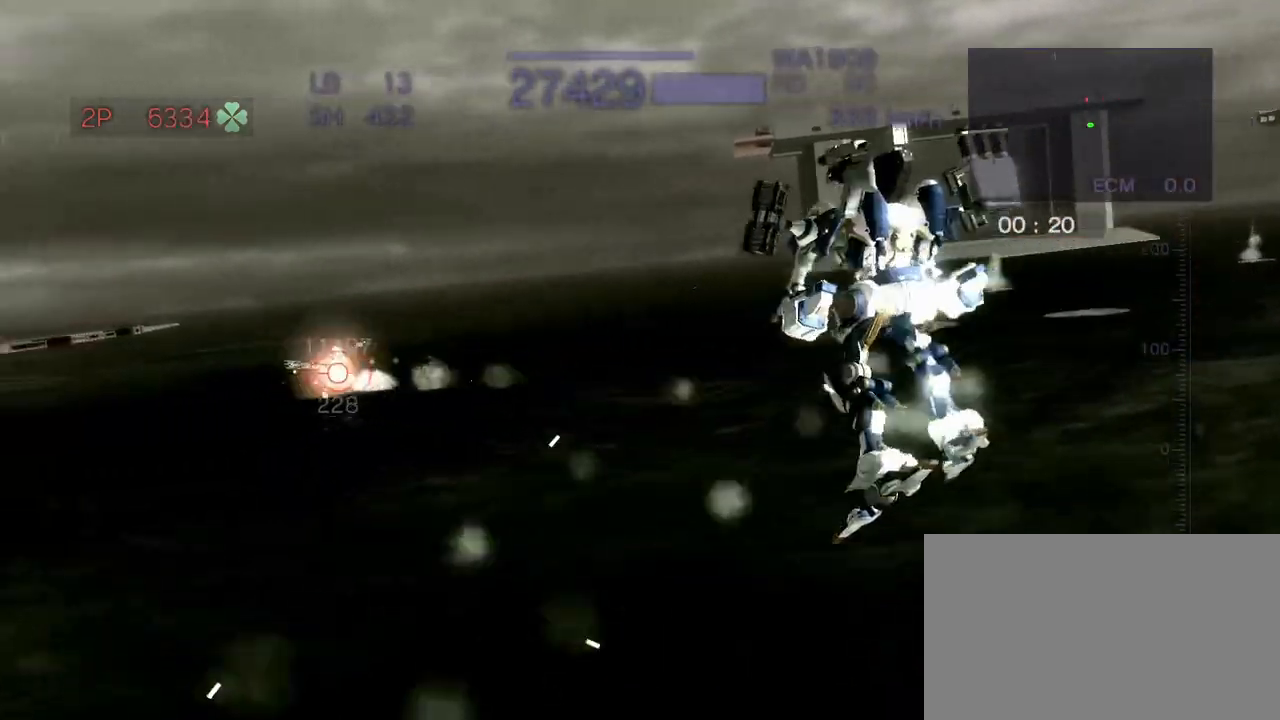
{"buttons": ["CROSS", "SQUARE", "R2"], "left_stick": "left", "events": [[17, "left_stick", "right"], [150, "CROSS", "up"], [200, "CROSS", "down"], [200, "left_stick", "center"], [333, "left_stick", "left"], [400, "SQUARE", "down"]]}
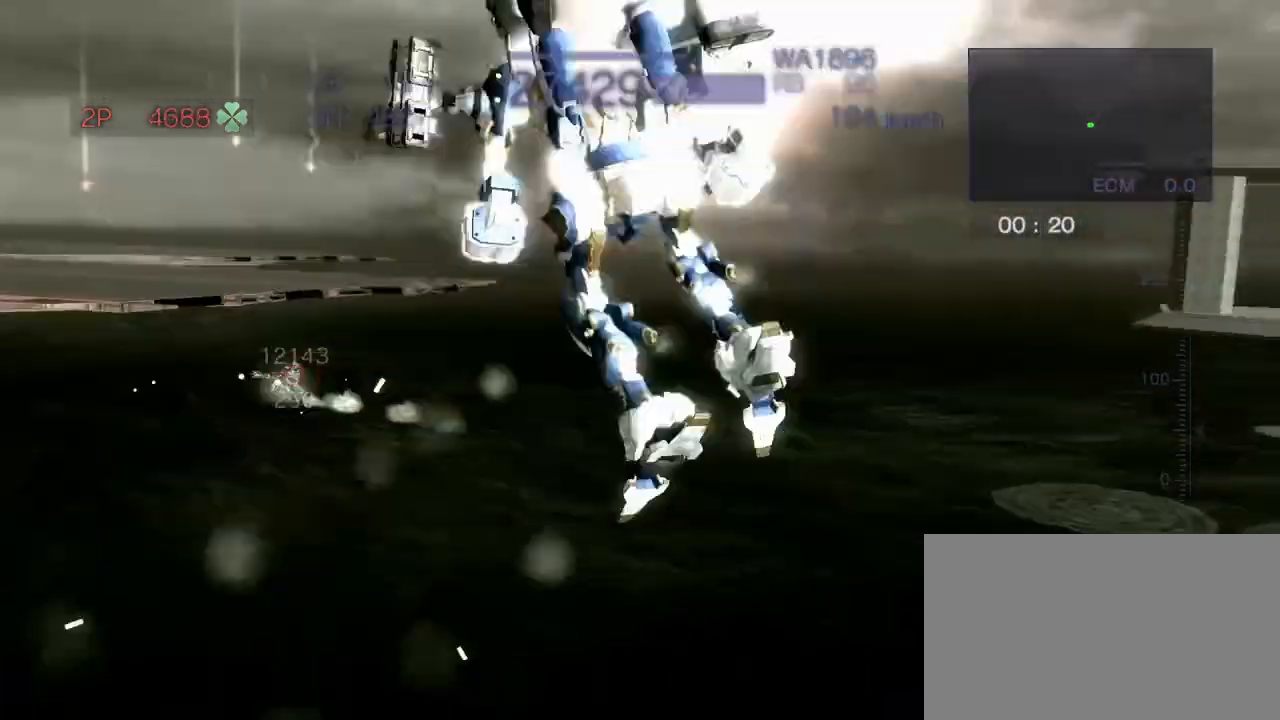
{"buttons": ["R2"], "left_stick": "center", "events": [[67, "CROSS", "up"], [83, "SQUARE", "up"], [83, "left_stick", "center"], [267, "CIRCLE", "down"], [400, "CIRCLE", "up"]]}
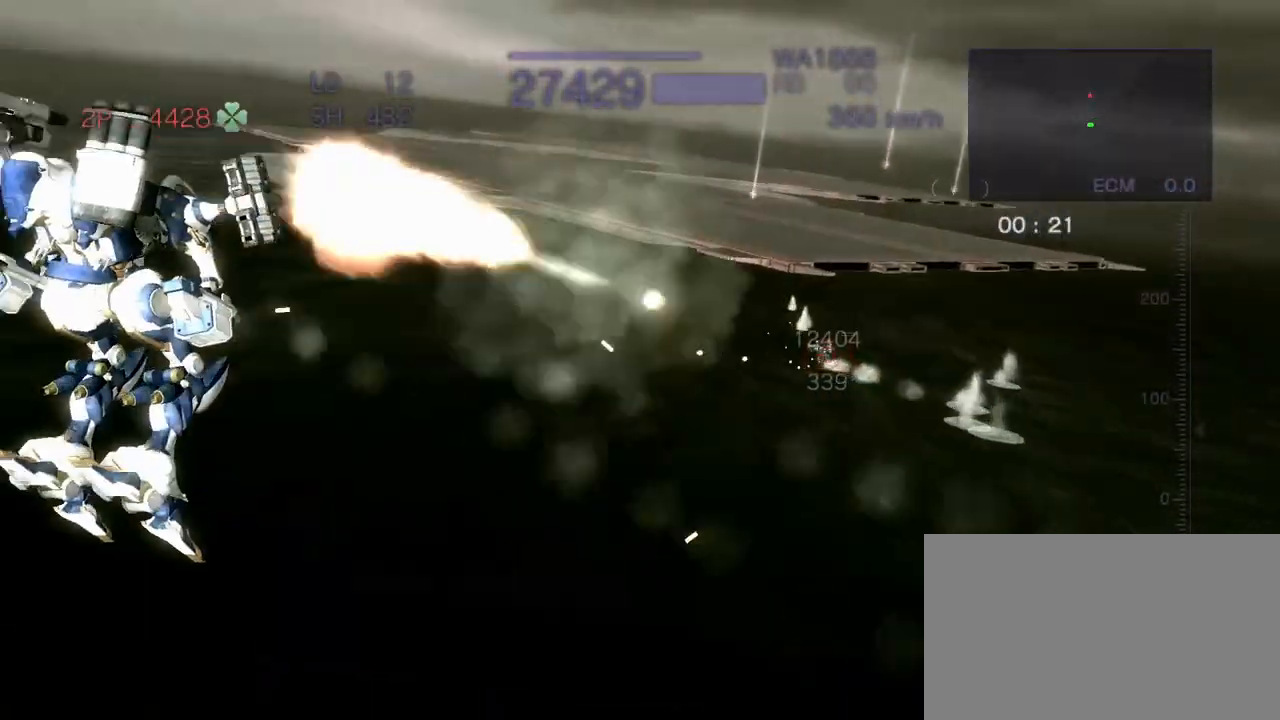
{"buttons": ["CROSS", "SQUARE", "R2"], "left_stick": "right", "events": [[167, "left_stick", "right"], [283, "CROSS", "down"], [383, "SQUARE", "down"]]}
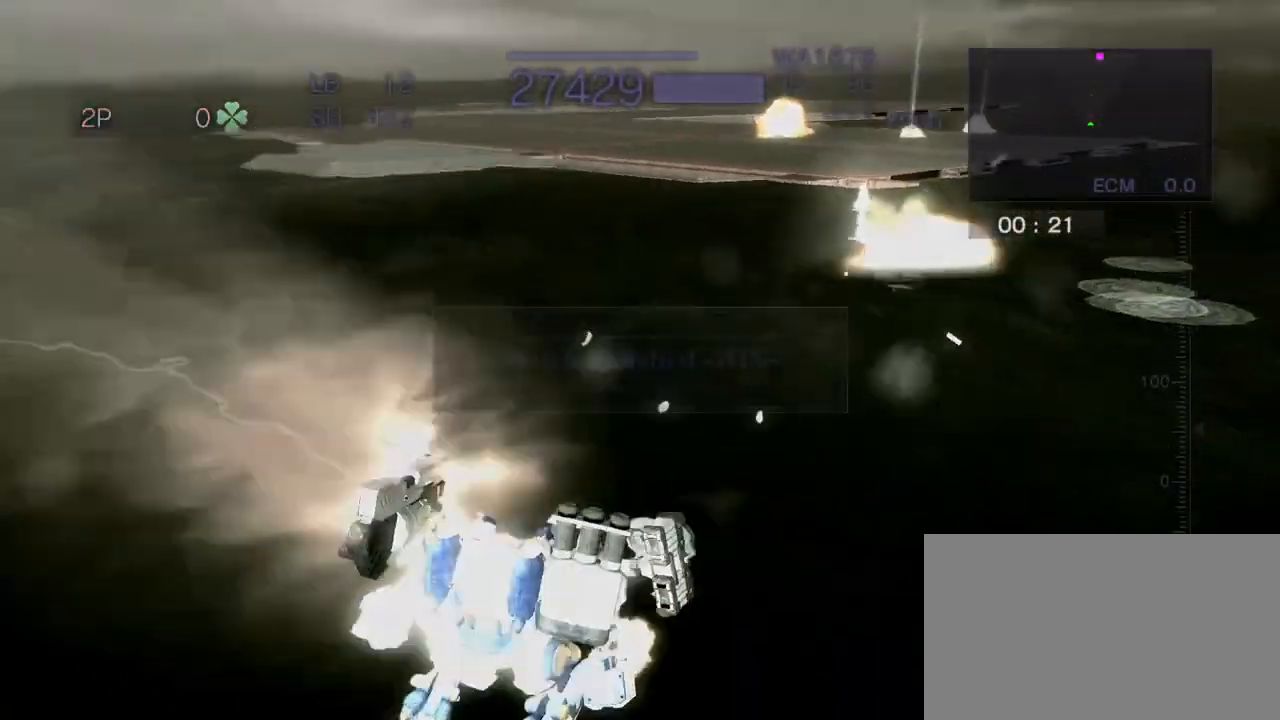
{"buttons": ["CROSS", "R2"], "left_stick": "up", "events": [[83, "SQUARE", "up"], [133, "left_stick", "center"], [433, "left_stick", "up"]]}
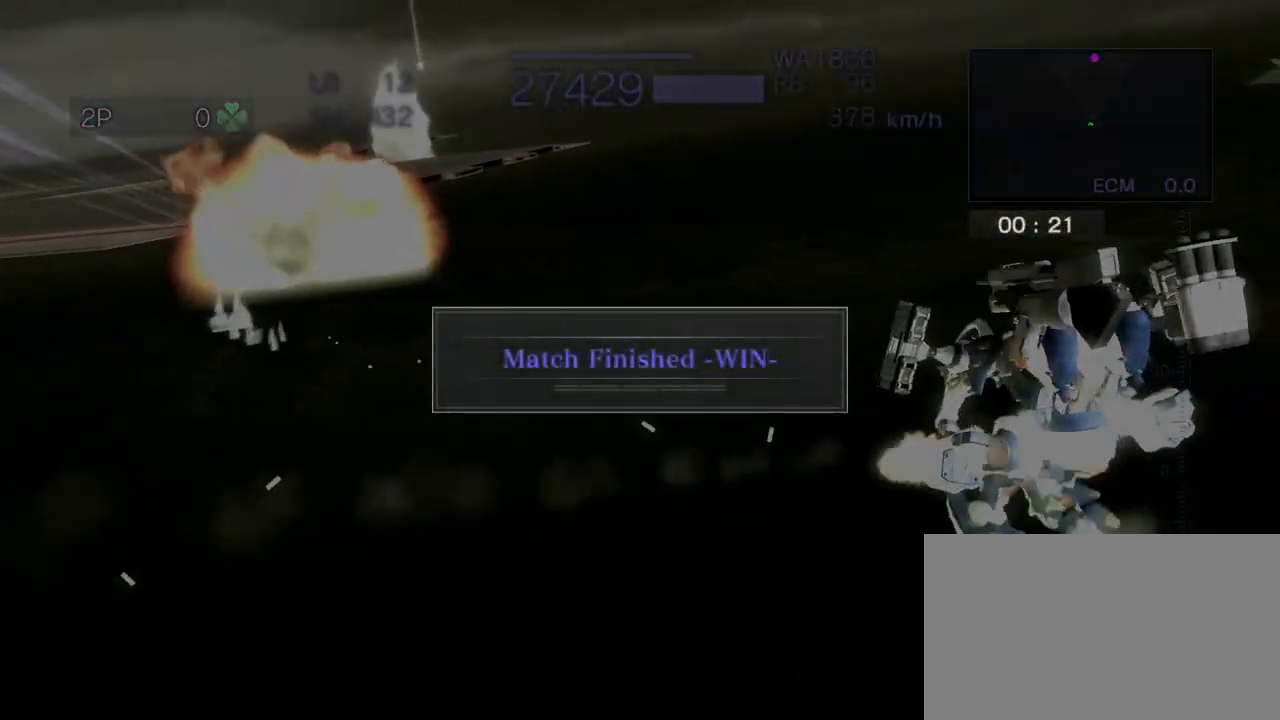
{"buttons": ["R2"], "left_stick": "center", "events": [[33, "SQUARE", "down"], [167, "SQUARE", "up"], [200, "left_stick", "center"], [250, "CROSS", "up"]]}
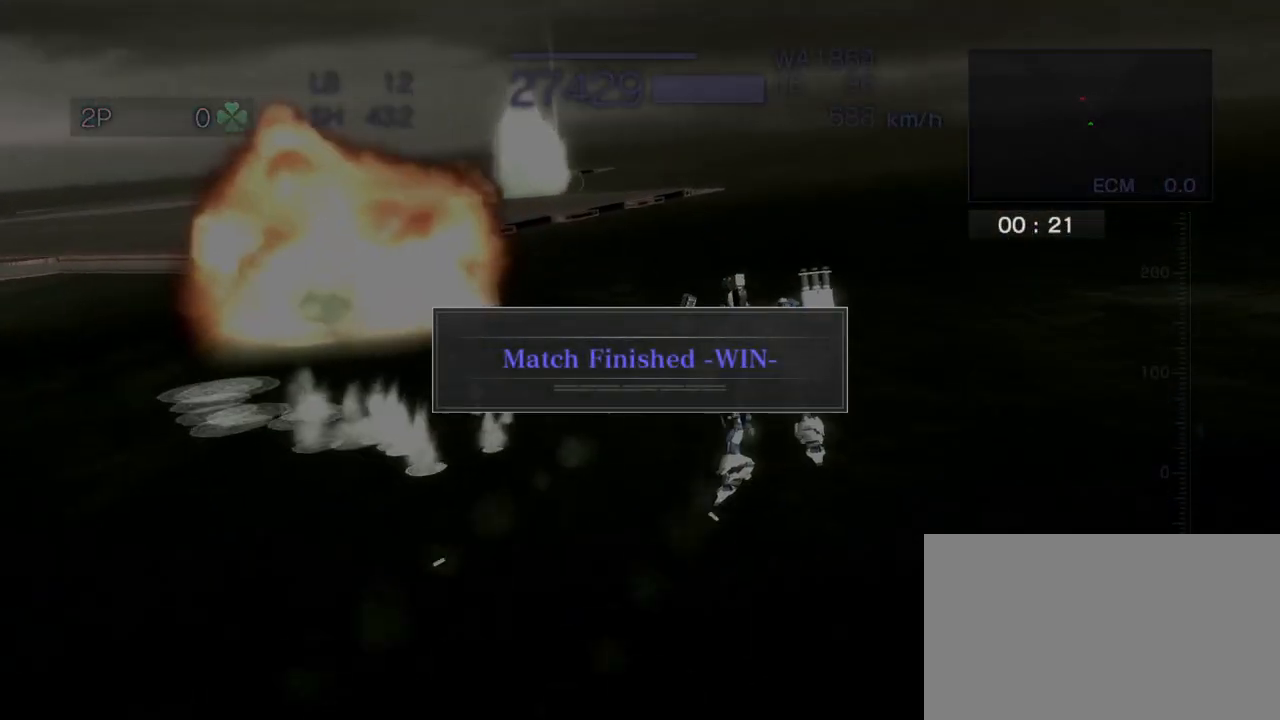
{"buttons": ["CROSS", "SQUARE", "R2"], "left_stick": "center", "events": [[183, "left_stick", "left"], [267, "CROSS", "down"], [417, "SQUARE", "down"], [433, "left_stick", "center"]]}
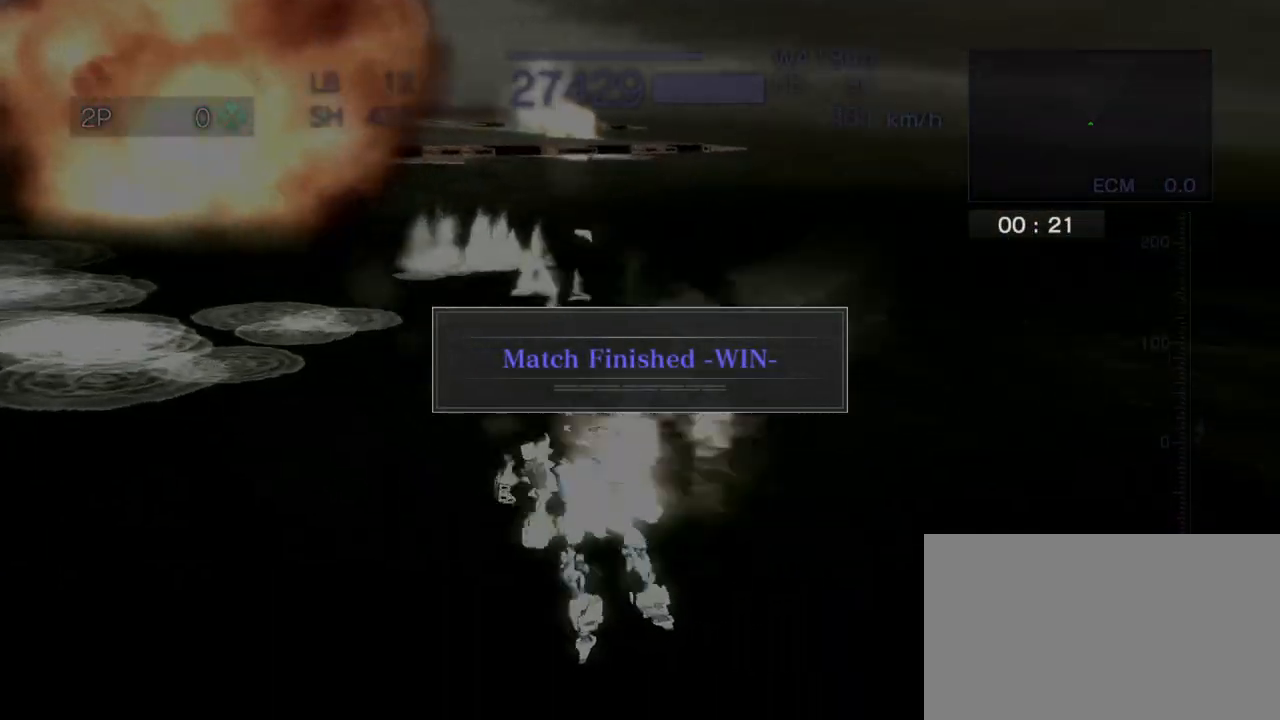
{"buttons": ["R2"], "left_stick": "center", "events": [[83, "SQUARE", "up"], [350, "CROSS", "up"]]}
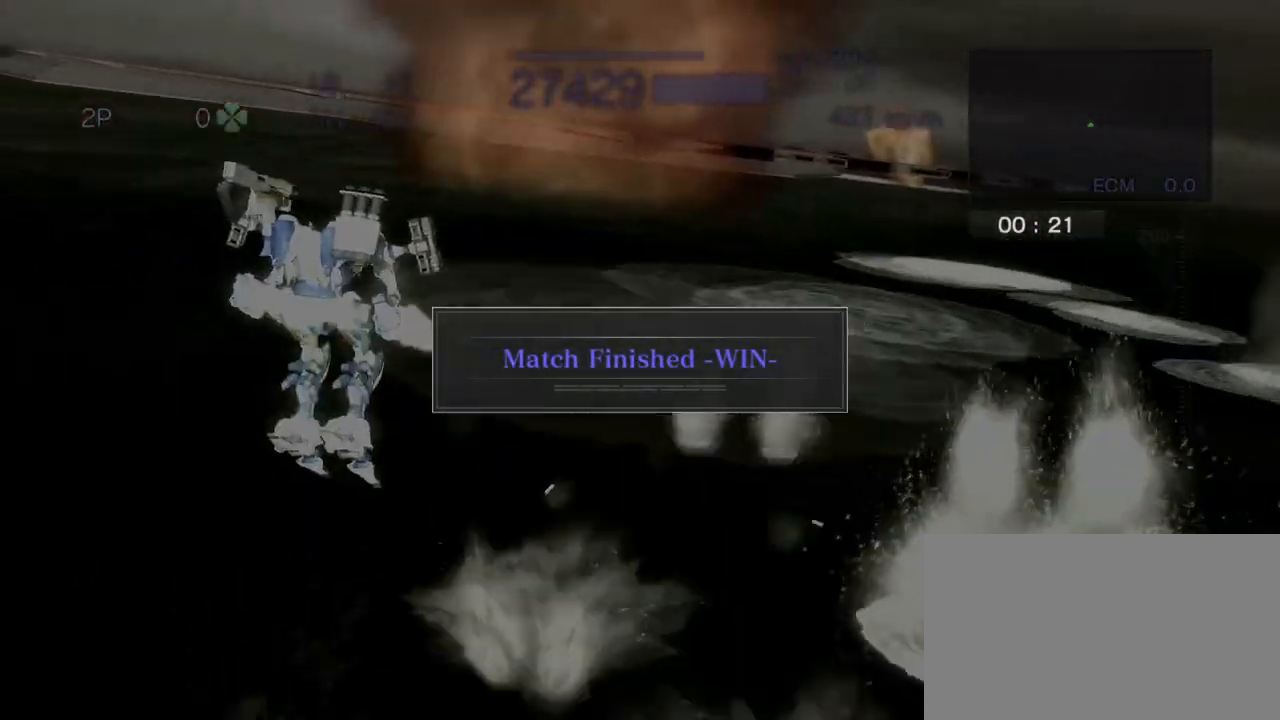
{"buttons": ["R2"], "left_stick": "up", "events": [[417, "left_stick", "up"]]}